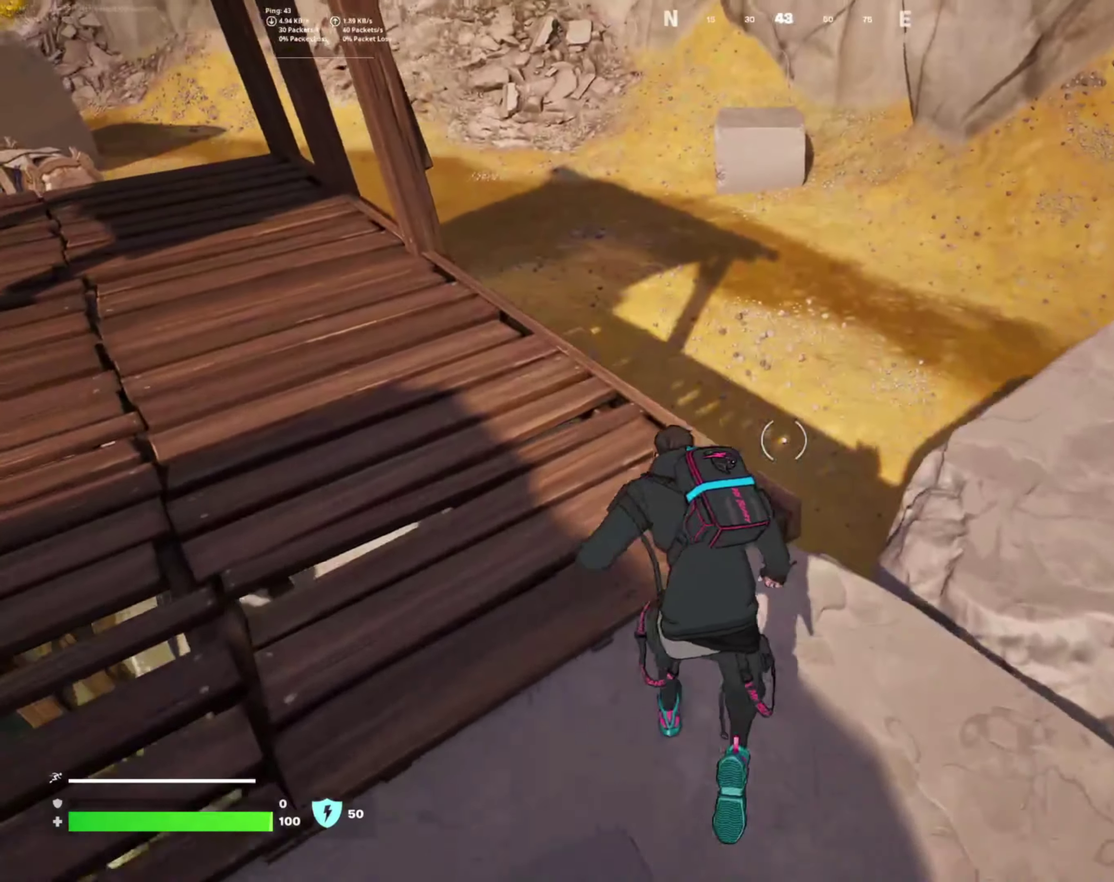
Gameplay with a controller (PlayStation layout); each line is a JSON object with the inputs held at the frame after it. "events" lists button and stick changes between this image and that frame as [ms after this image, input, new state], when the widget could be followed in between. Not read: left_stick.
{"buttons": [], "right_stick": "center", "events": []}
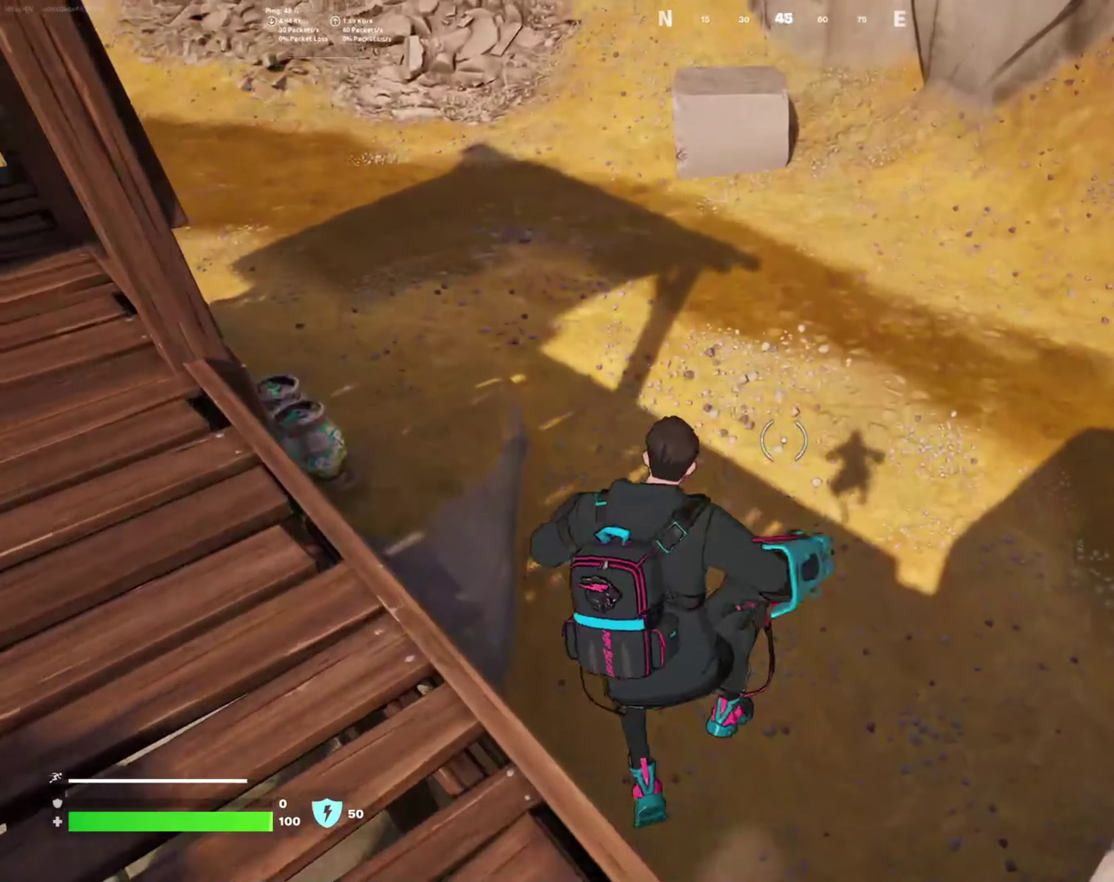
{"buttons": [], "right_stick": "center", "events": [[50, "right_stick", "left"], [350, "right_stick", "center"]]}
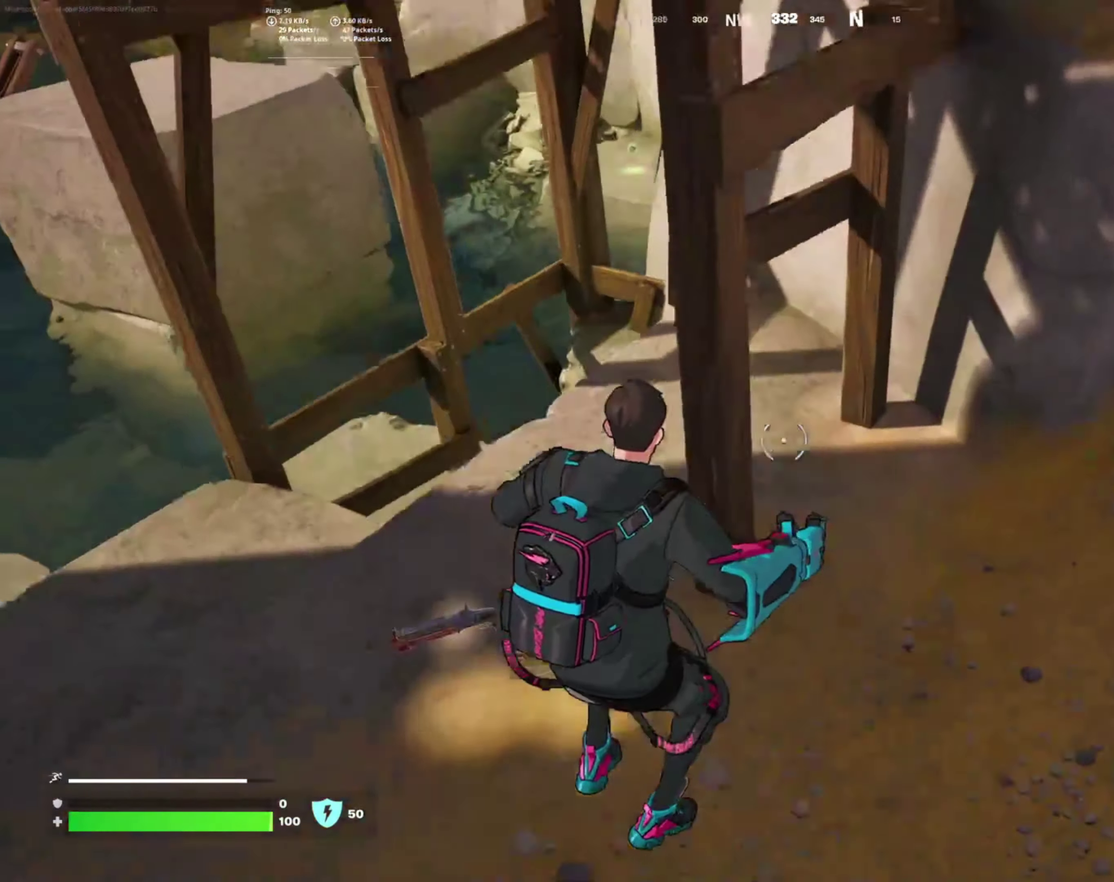
{"buttons": [], "right_stick": "center", "events": [[33, "right_stick", "up-right"], [200, "L3", "down"], [333, "L3", "up"], [366, "right_stick", "center"]]}
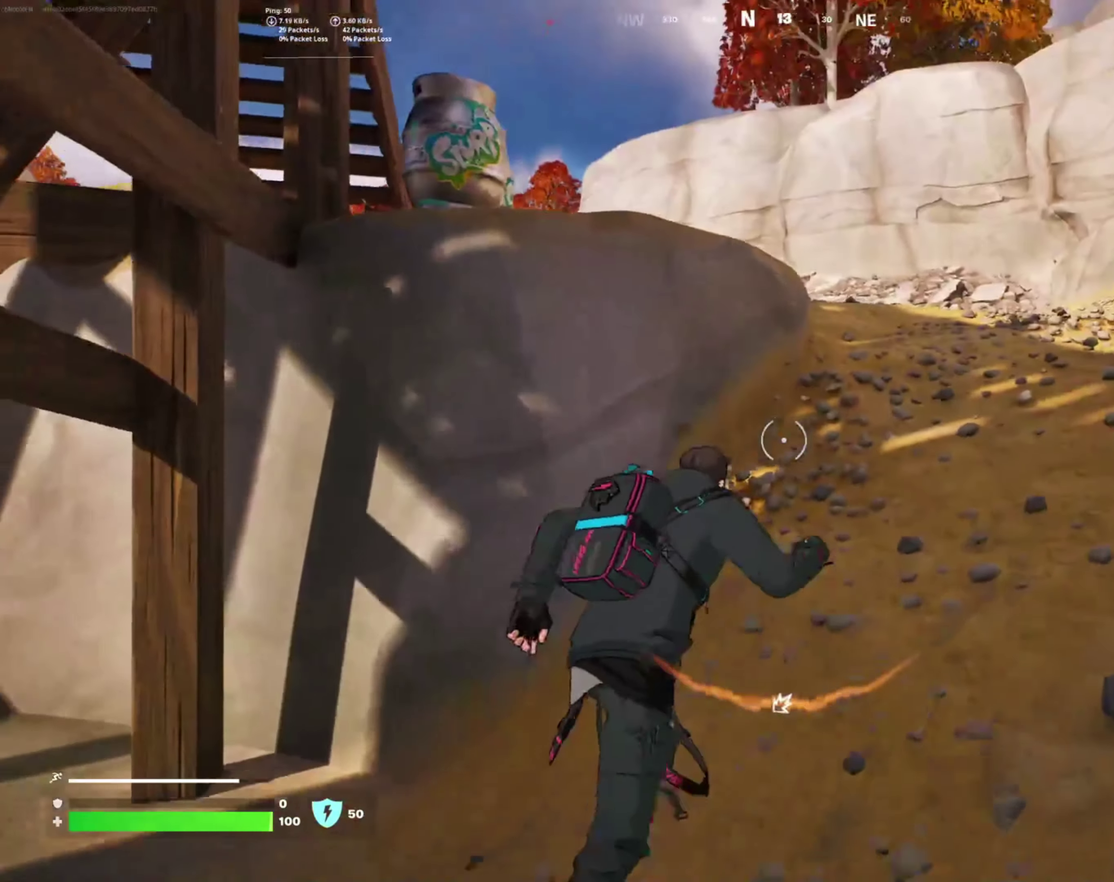
{"buttons": [], "right_stick": "left", "events": [[500, "right_stick", "left"]]}
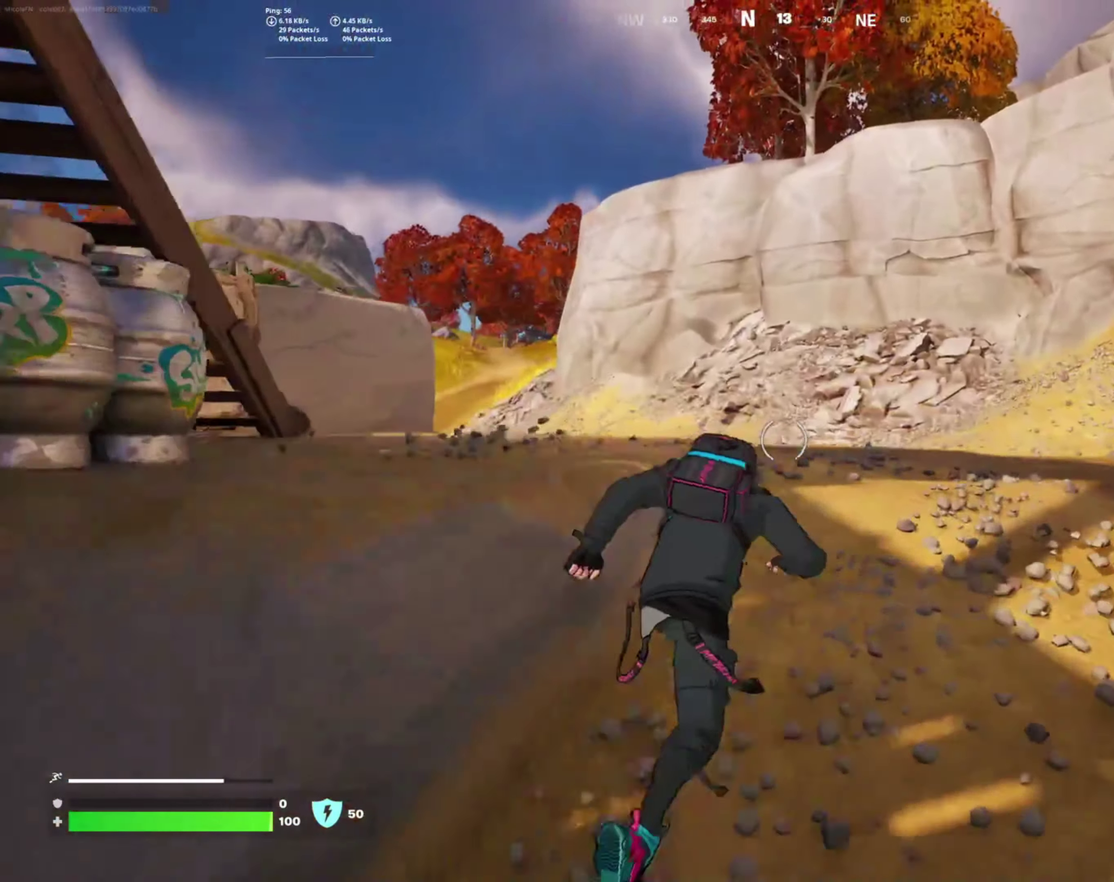
{"buttons": [], "right_stick": "left"}
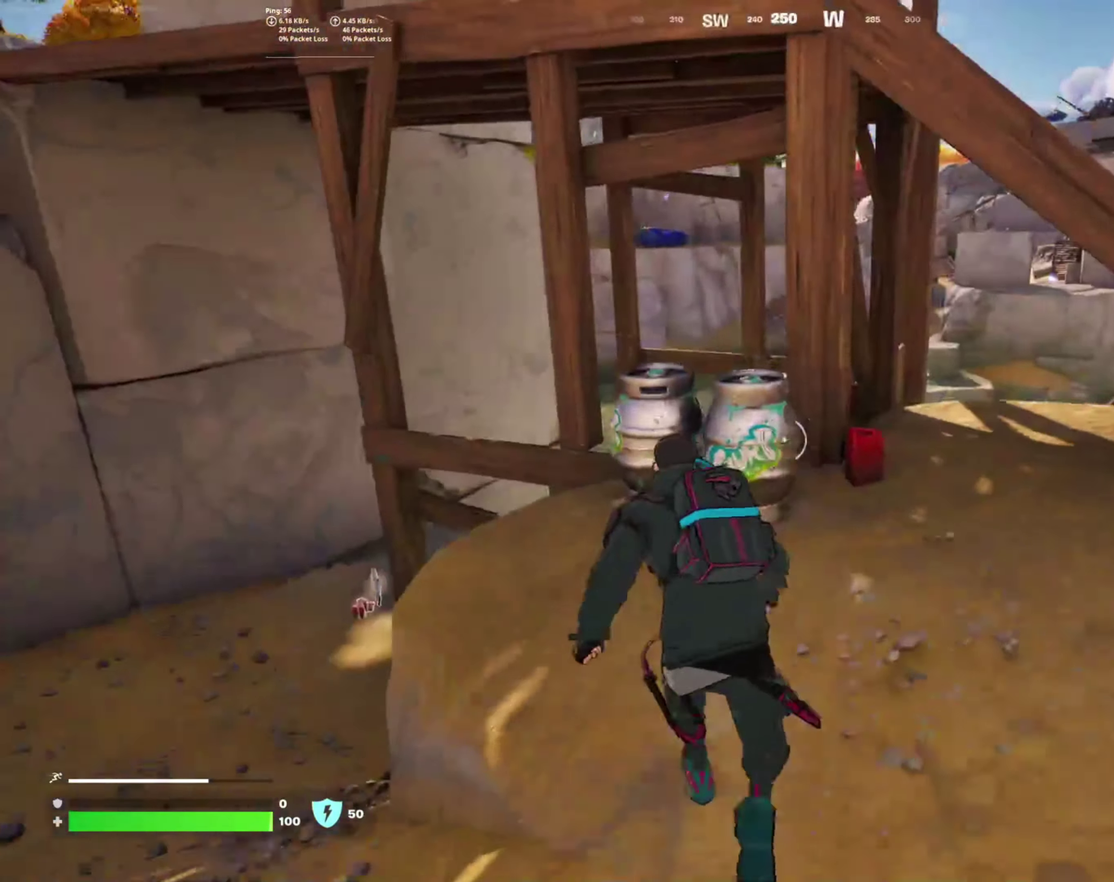
{"buttons": [], "right_stick": "down-right", "events": [[16, "right_stick", "down-left"], [116, "R2", "down"], [133, "right_stick", "center"], [233, "right_stick", "down-right"], [250, "R2", "up"], [350, "R2", "down"], [466, "R2", "up"]]}
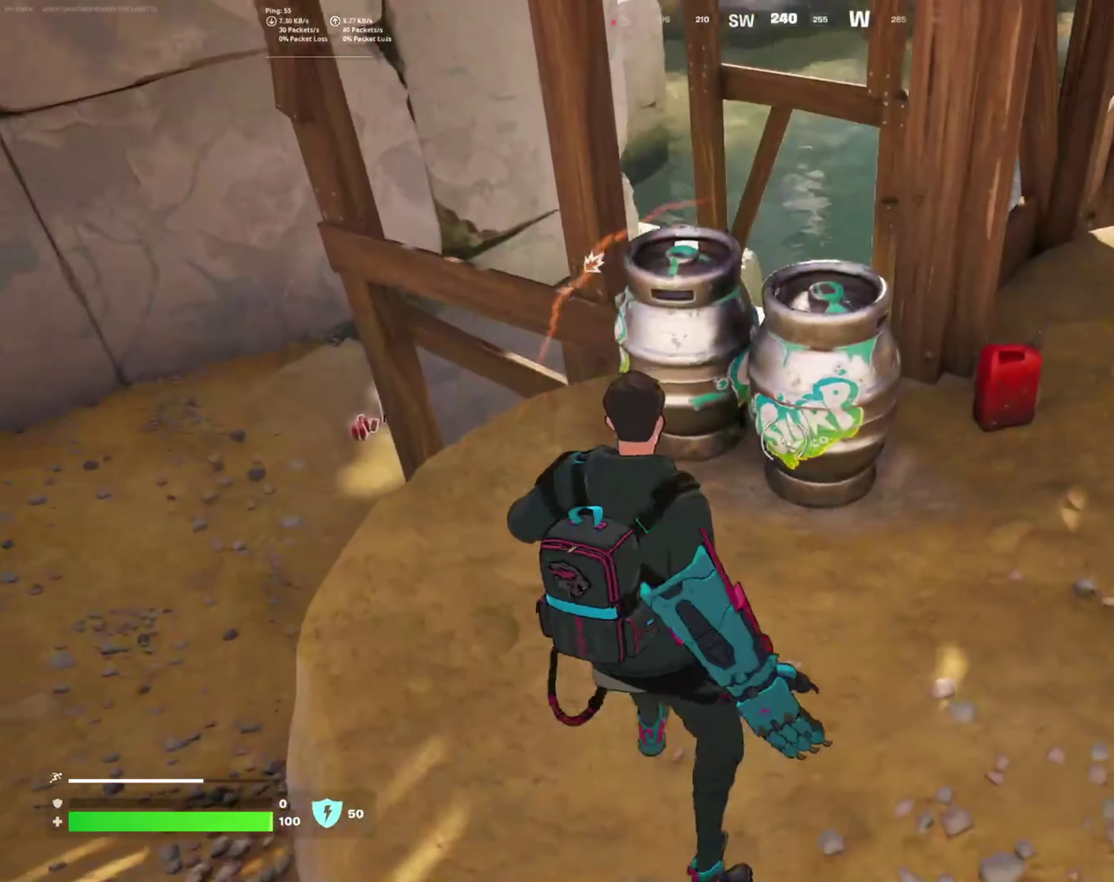
{"buttons": ["R2"], "right_stick": "center", "events": [[16, "right_stick", "center"], [66, "R2", "down"], [150, "right_stick", "down-right"], [183, "R2", "up"], [300, "R2", "down"], [400, "R2", "up"], [500, "R2", "down"], [500, "right_stick", "center"]]}
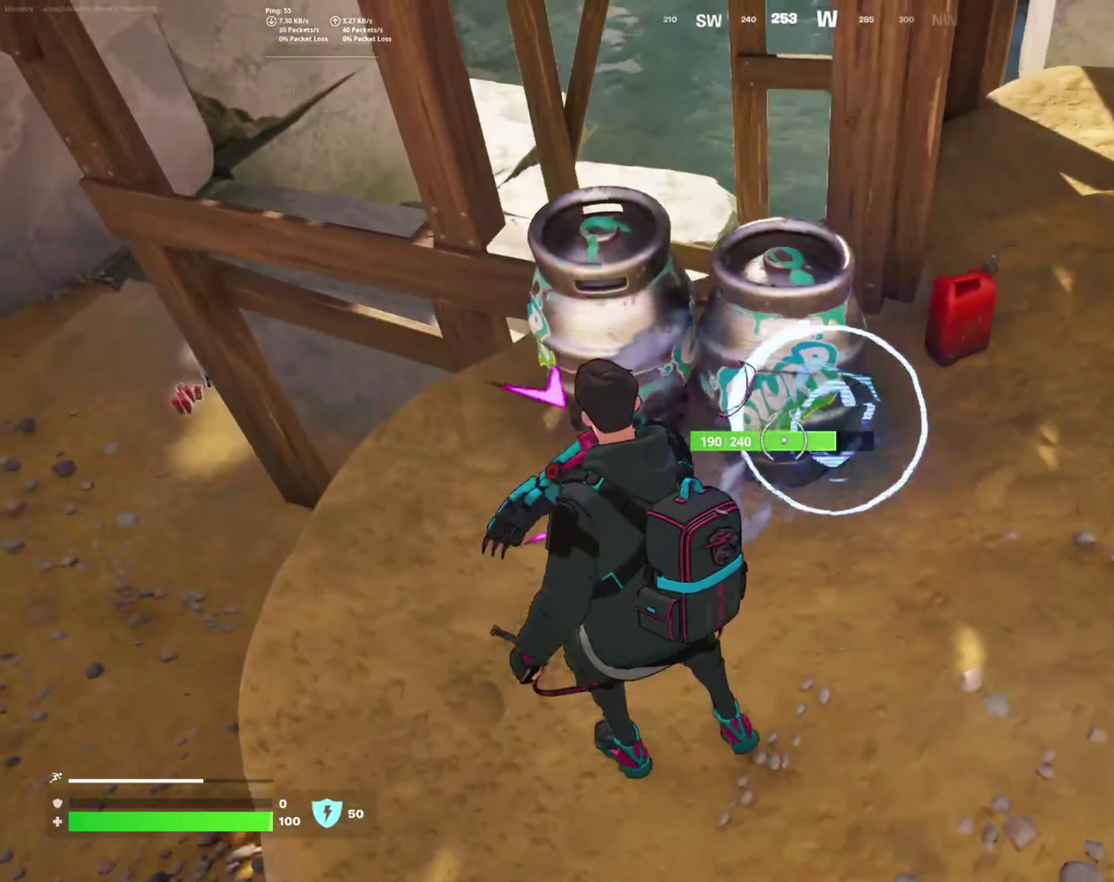
{"buttons": ["R2"], "right_stick": "center", "events": [[116, "R2", "up"], [216, "R2", "down"], [350, "R2", "up"], [466, "R2", "down"]]}
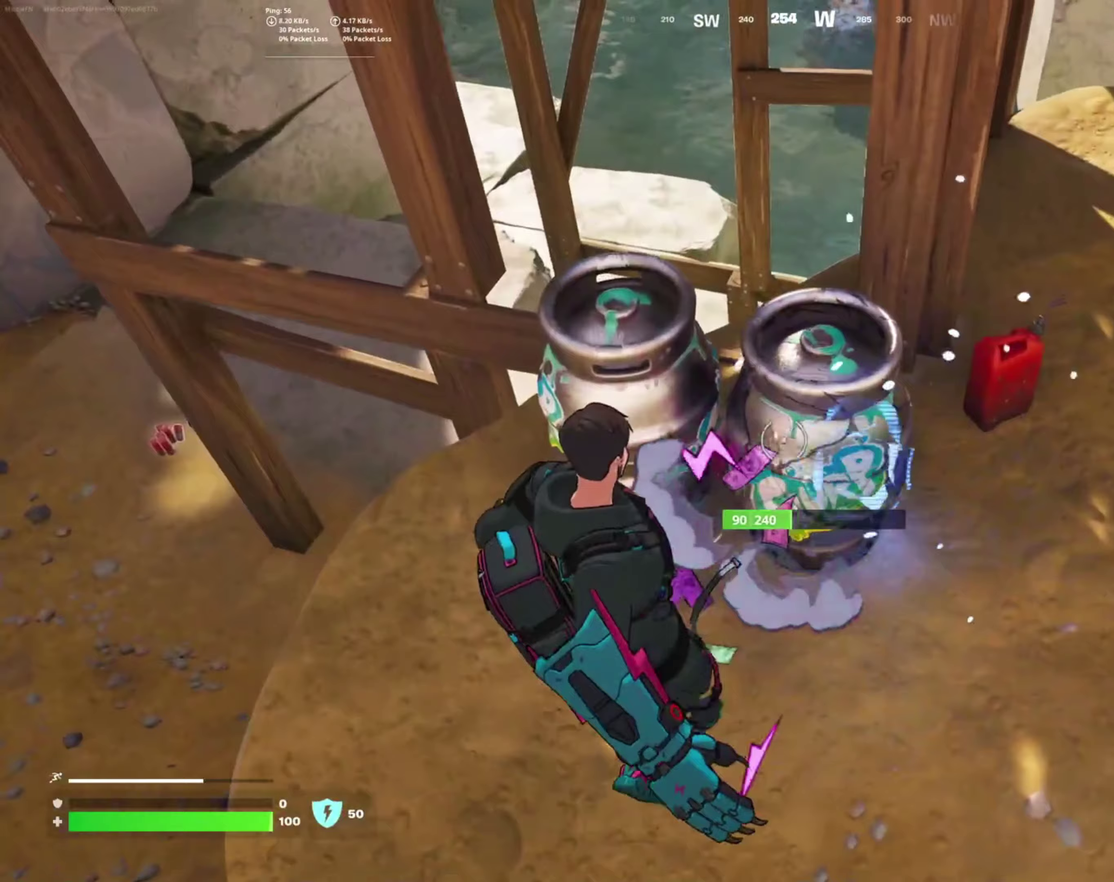
{"buttons": ["R2"], "right_stick": "center", "events": [[83, "R2", "up"], [183, "R2", "down"], [317, "R2", "up"], [450, "R2", "down"]]}
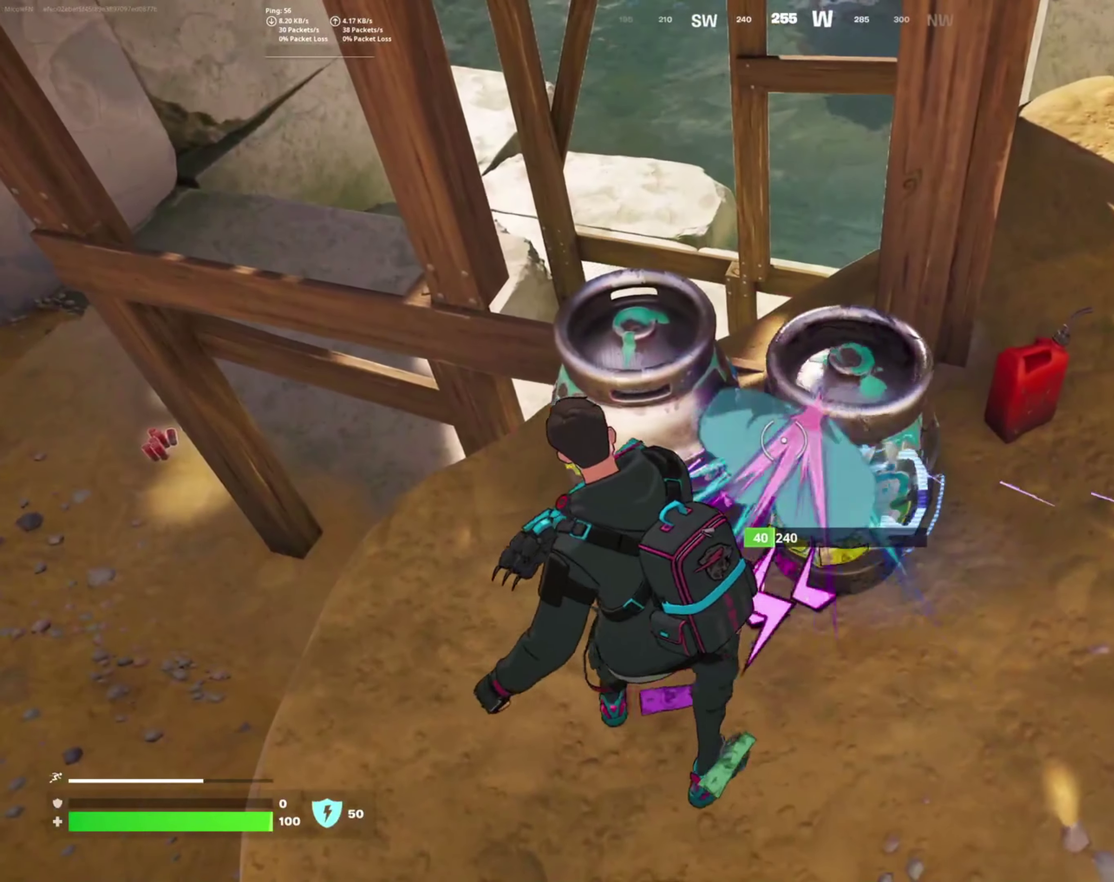
{"buttons": ["R2"], "right_stick": "center", "events": [[67, "R2", "up"], [183, "R2", "down"], [317, "R2", "up"], [433, "R2", "down"]]}
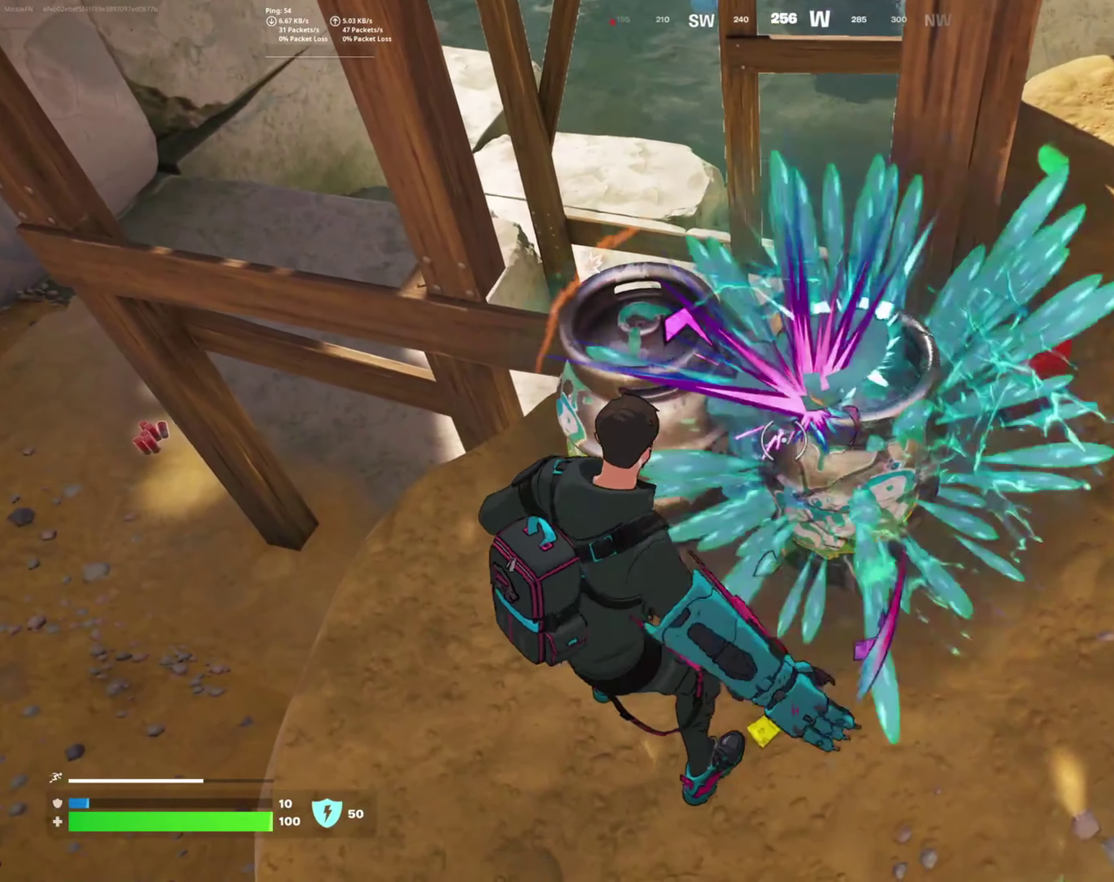
{"buttons": ["R2"], "right_stick": "center", "events": [[50, "R2", "up"], [150, "right_stick", "down-left"], [183, "R2", "down"], [250, "right_stick", "center"], [300, "R2", "up"], [417, "R2", "down"]]}
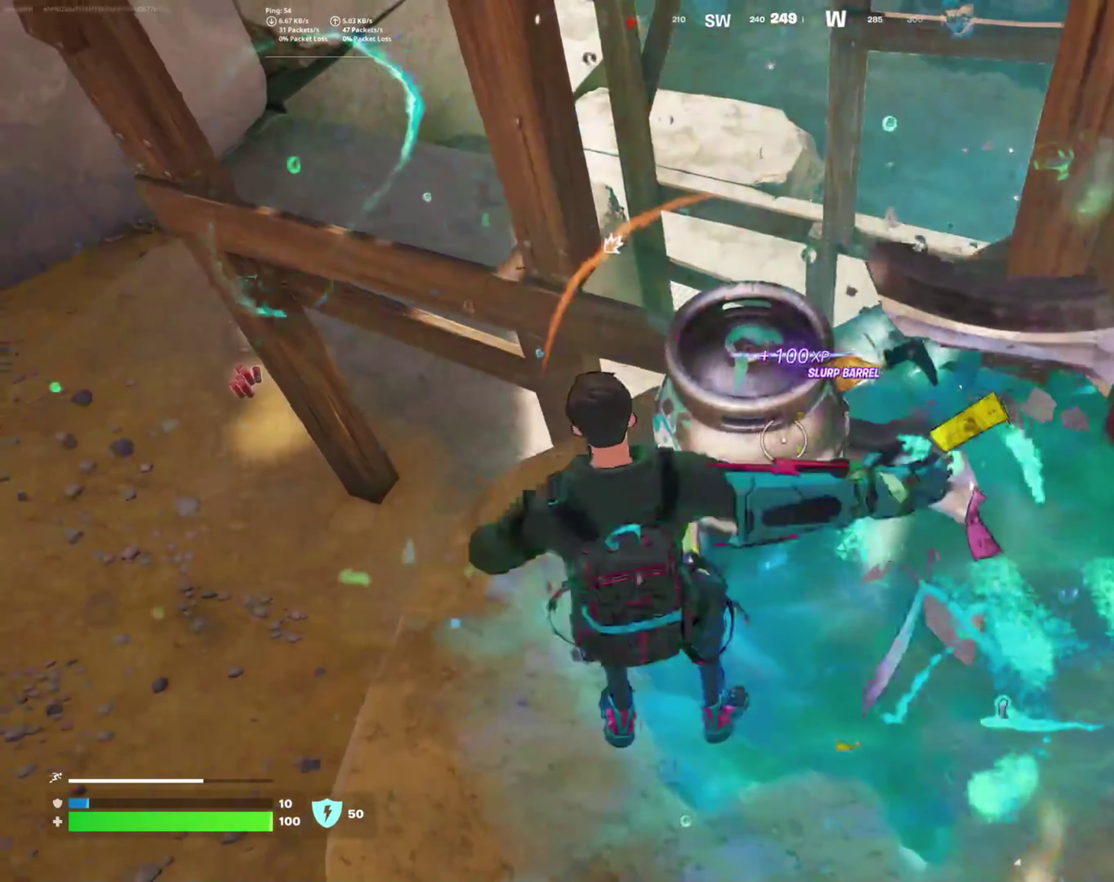
{"buttons": [], "right_stick": "center", "events": [[17, "R2", "up"], [150, "R2", "down"], [250, "R2", "up"], [367, "R2", "down"], [483, "R2", "up"]]}
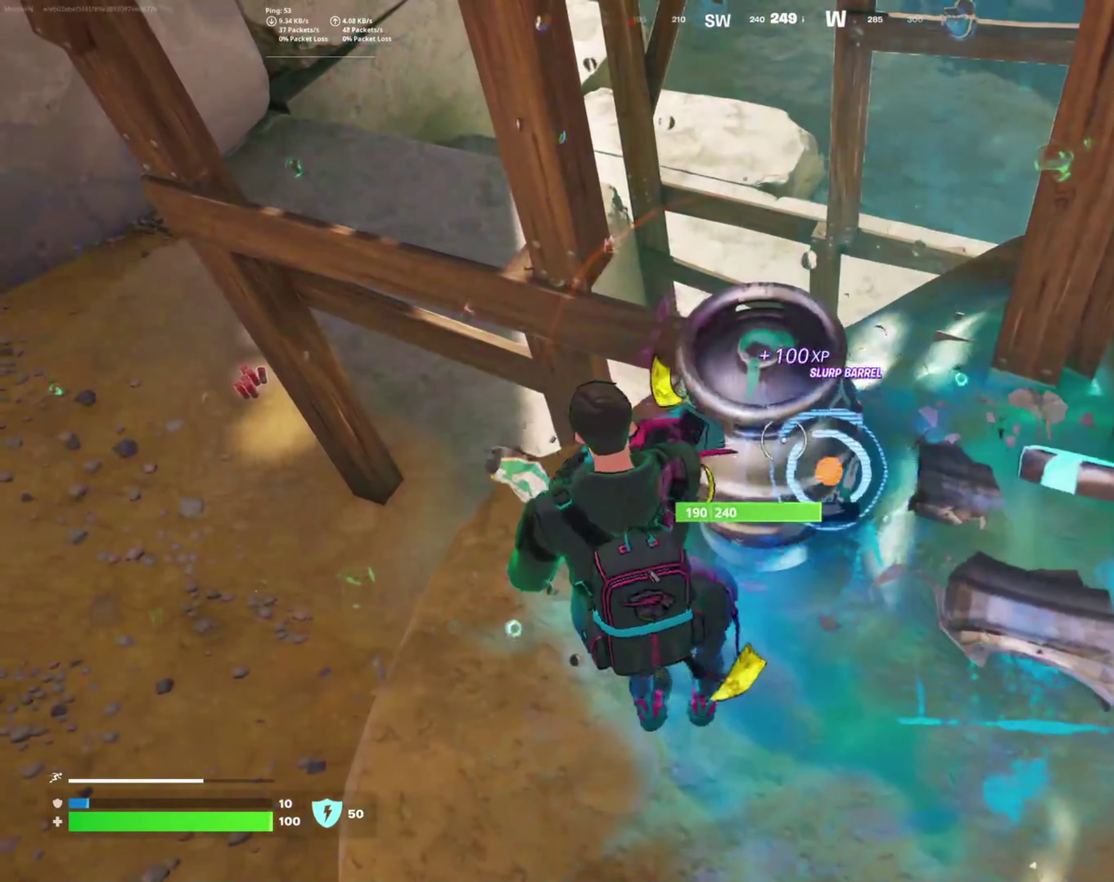
{"buttons": [], "right_stick": "center", "events": [[100, "R2", "down"], [217, "R2", "up"], [317, "R2", "down"], [433, "R2", "up"]]}
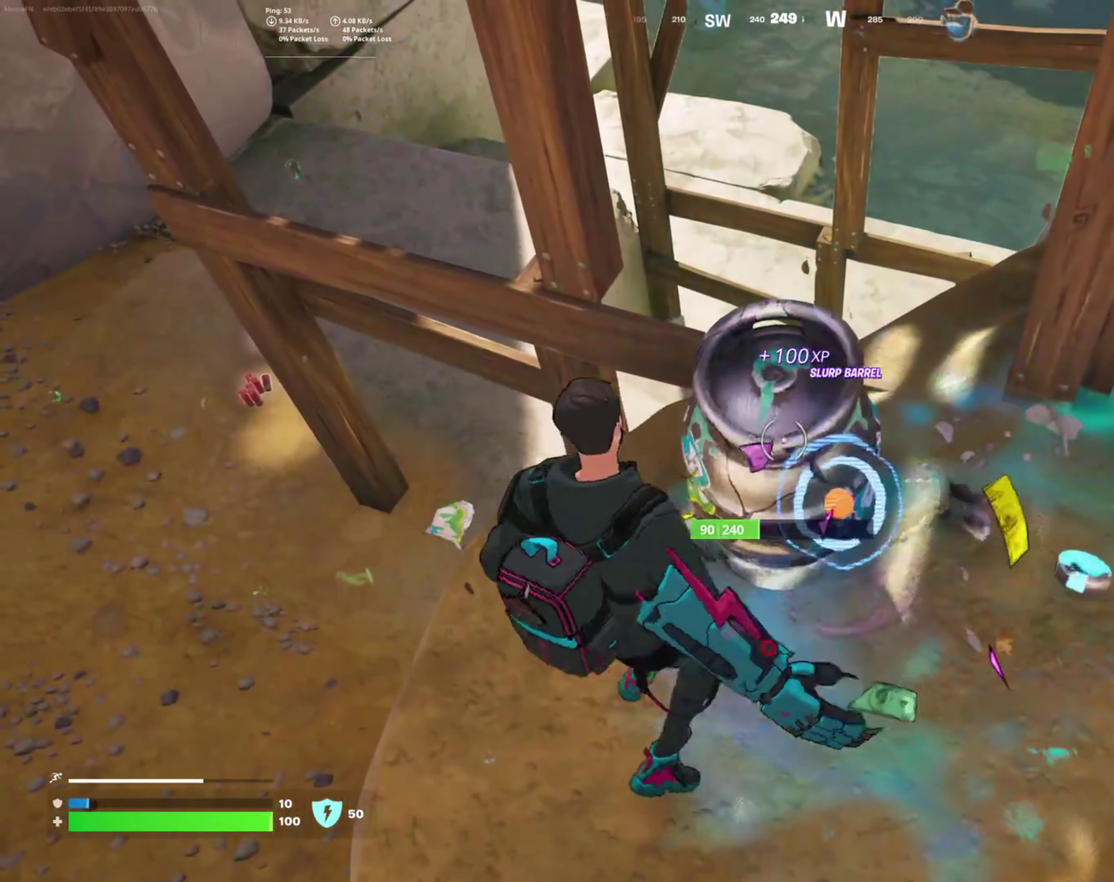
{"buttons": [], "right_stick": "center", "events": [[50, "R2", "down"], [167, "R2", "up"], [283, "R2", "down"], [417, "R2", "up"]]}
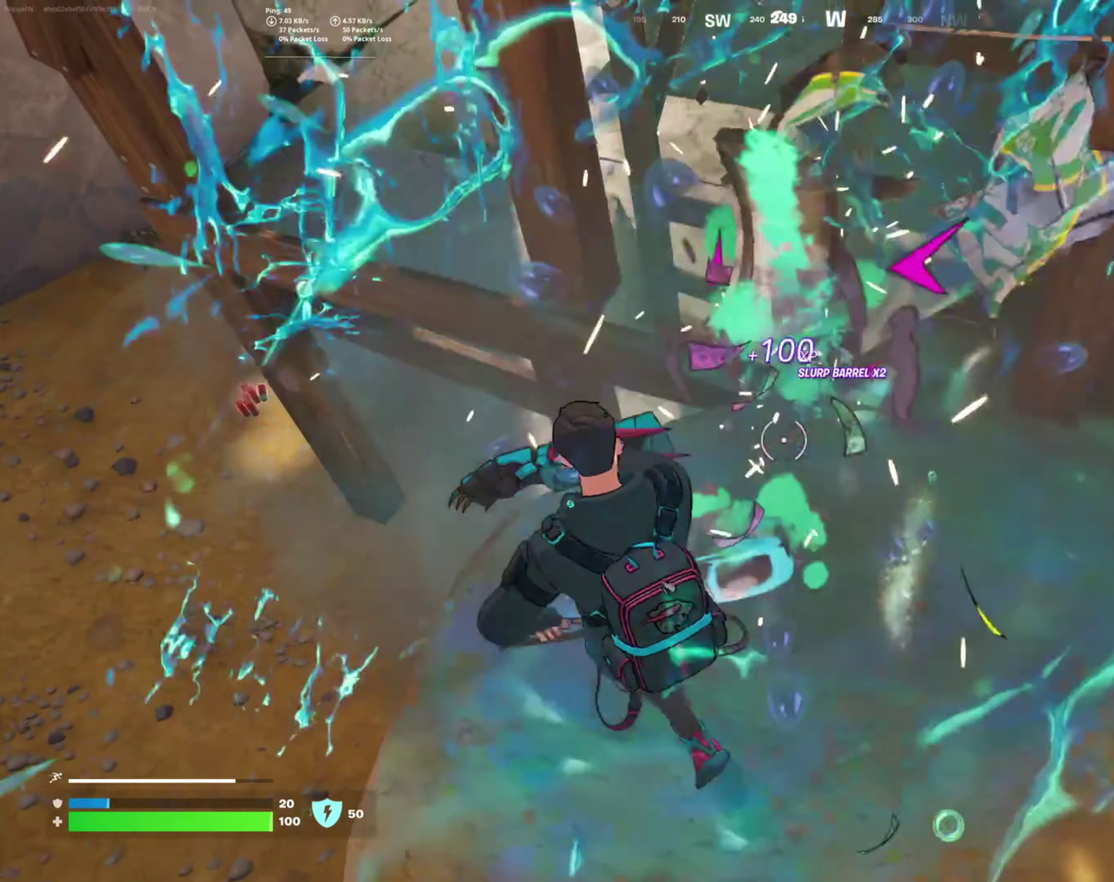
{"buttons": [], "right_stick": "center", "events": [[100, "right_stick", "left"], [367, "right_stick", "center"]]}
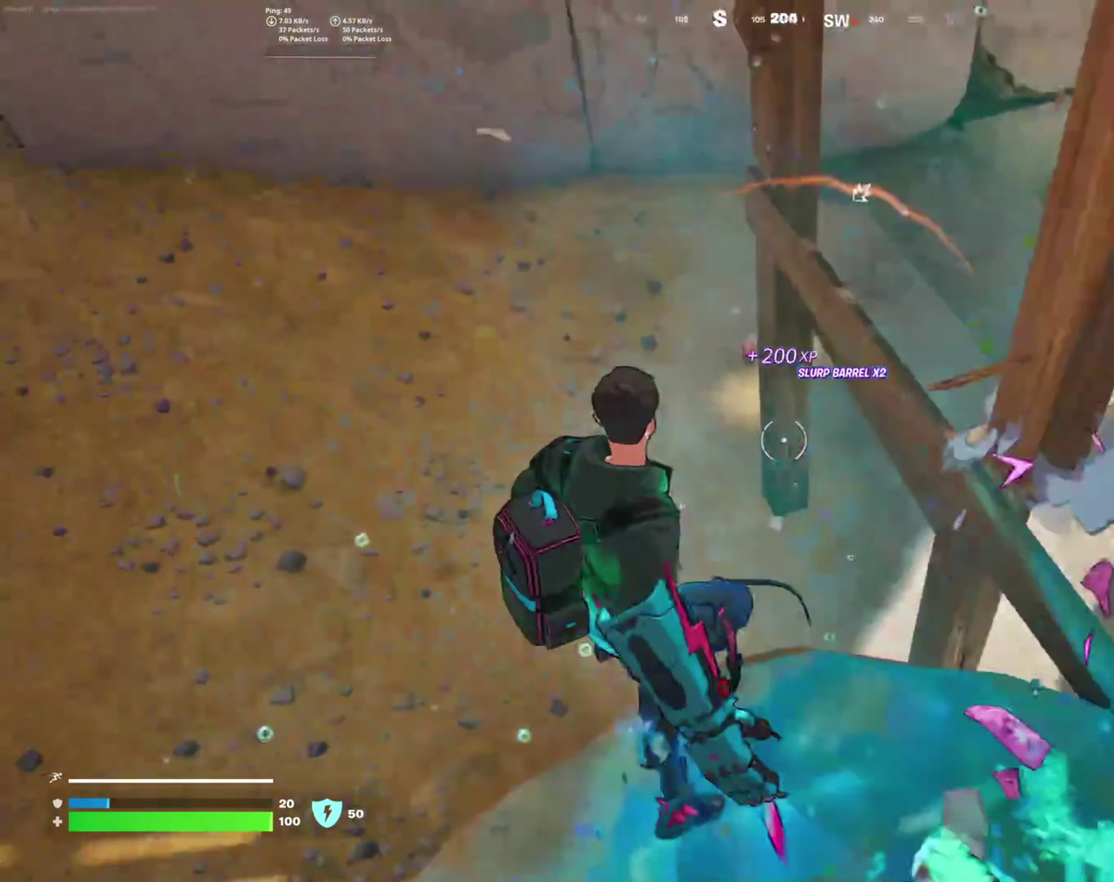
{"buttons": [], "right_stick": "up", "events": [[333, "right_stick", "up"]]}
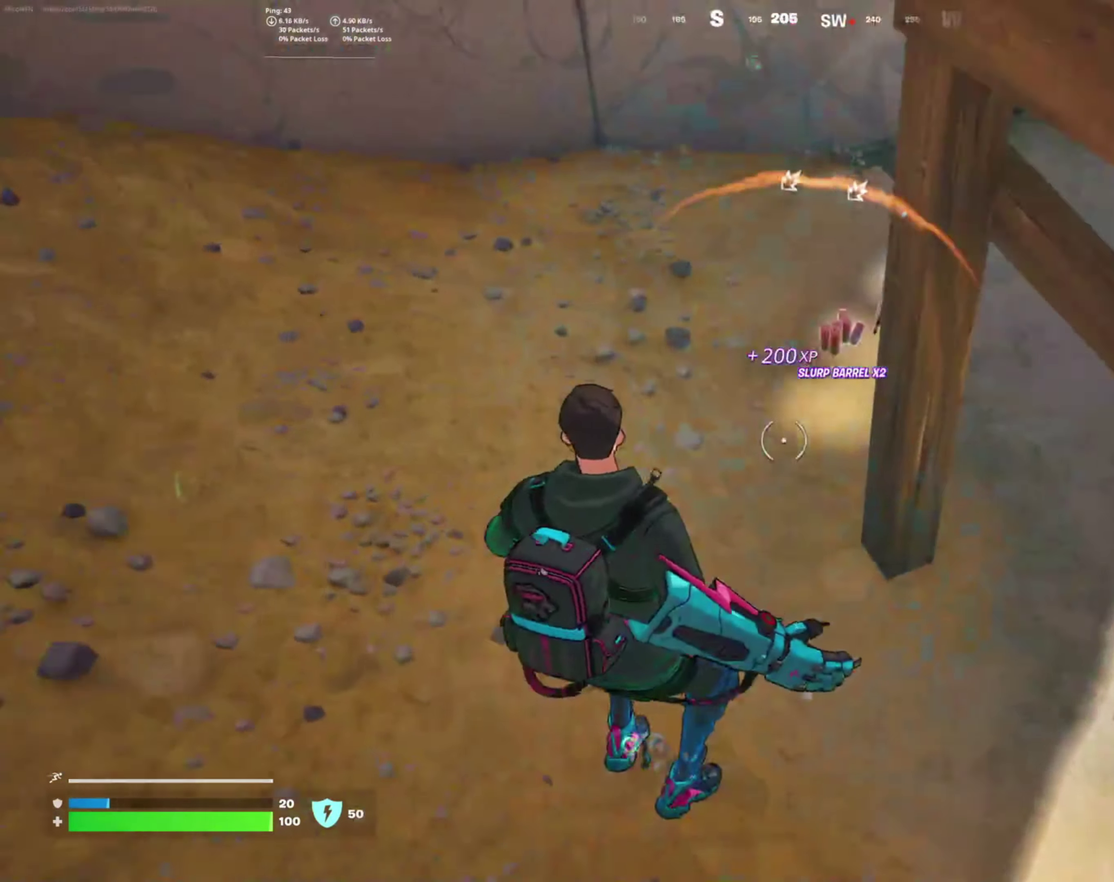
{"buttons": [], "right_stick": "center", "events": [[33, "L3", "down"], [100, "right_stick", "up-right"], [167, "L3", "up"], [400, "right_stick", "center"]]}
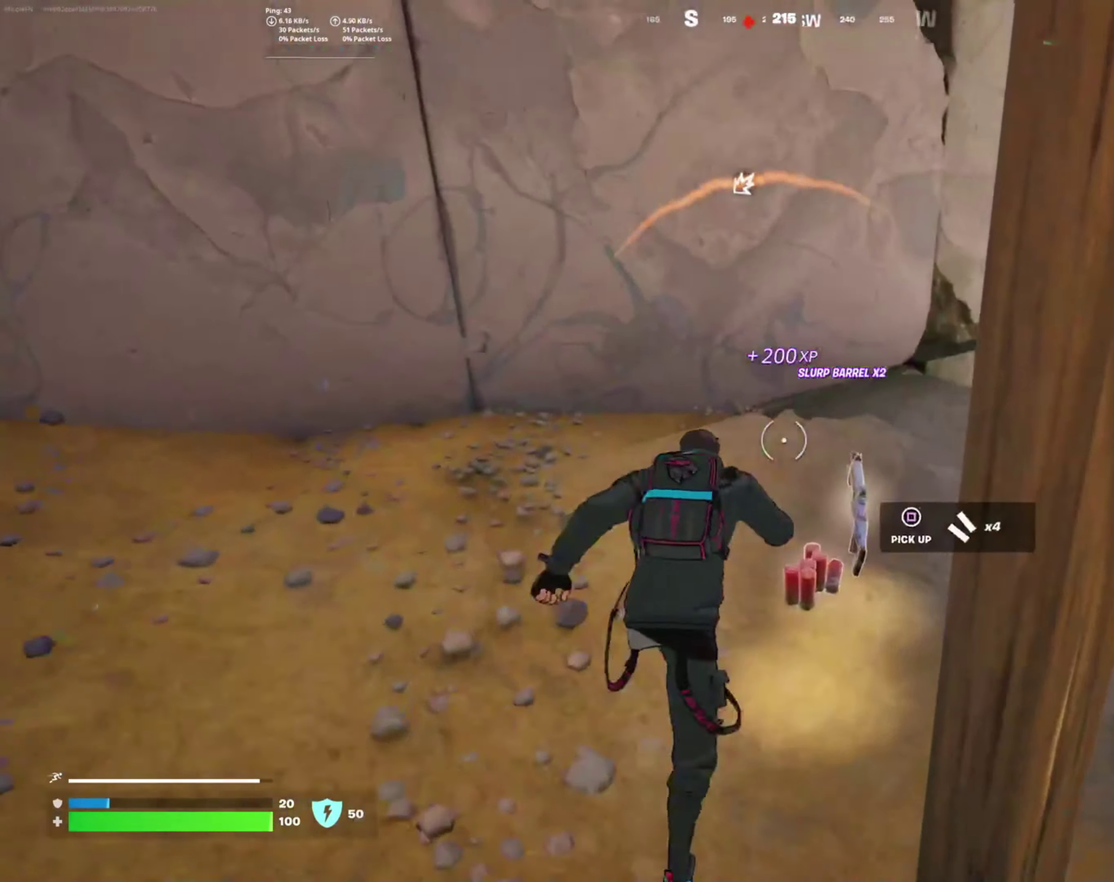
{"buttons": [], "right_stick": "left", "events": [[50, "right_stick", "left"]]}
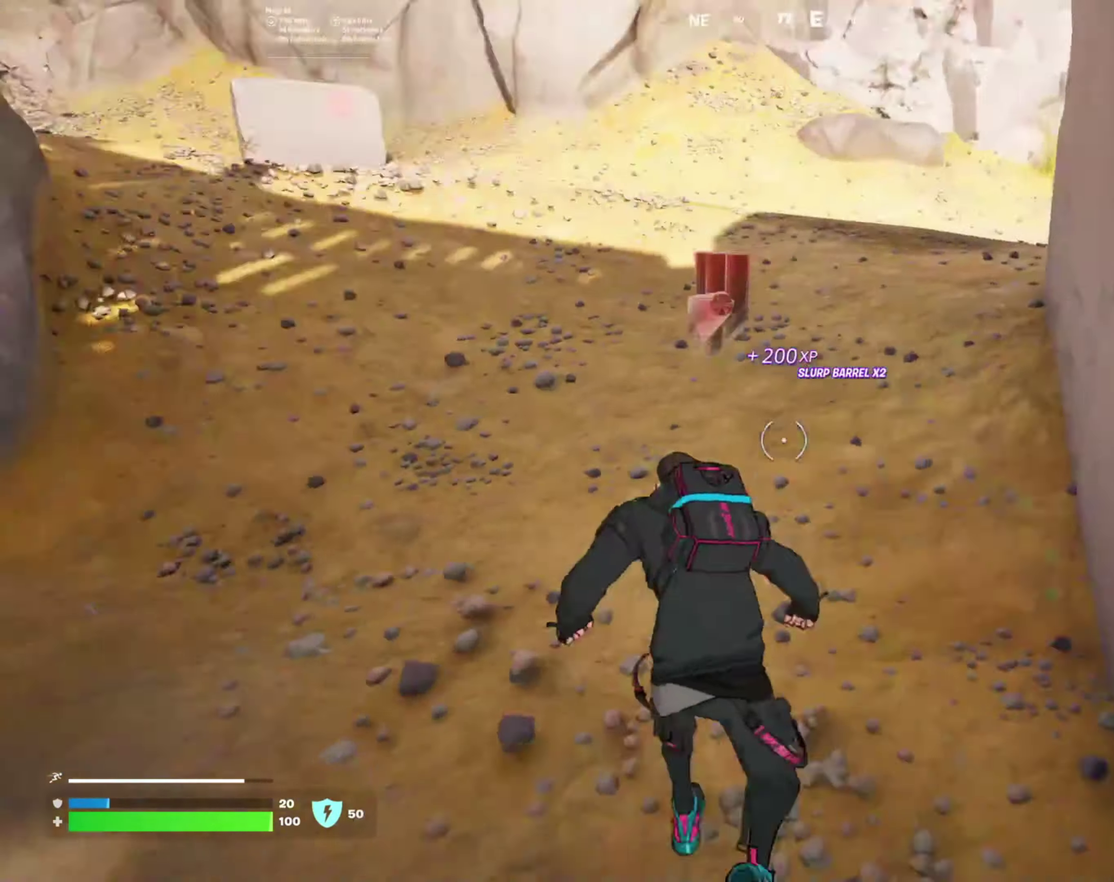
{"buttons": [], "right_stick": "right", "events": [[50, "right_stick", "center"], [167, "R1", "down"], [267, "R1", "up"], [350, "R1", "down"], [417, "right_stick", "right"], [450, "R1", "up"]]}
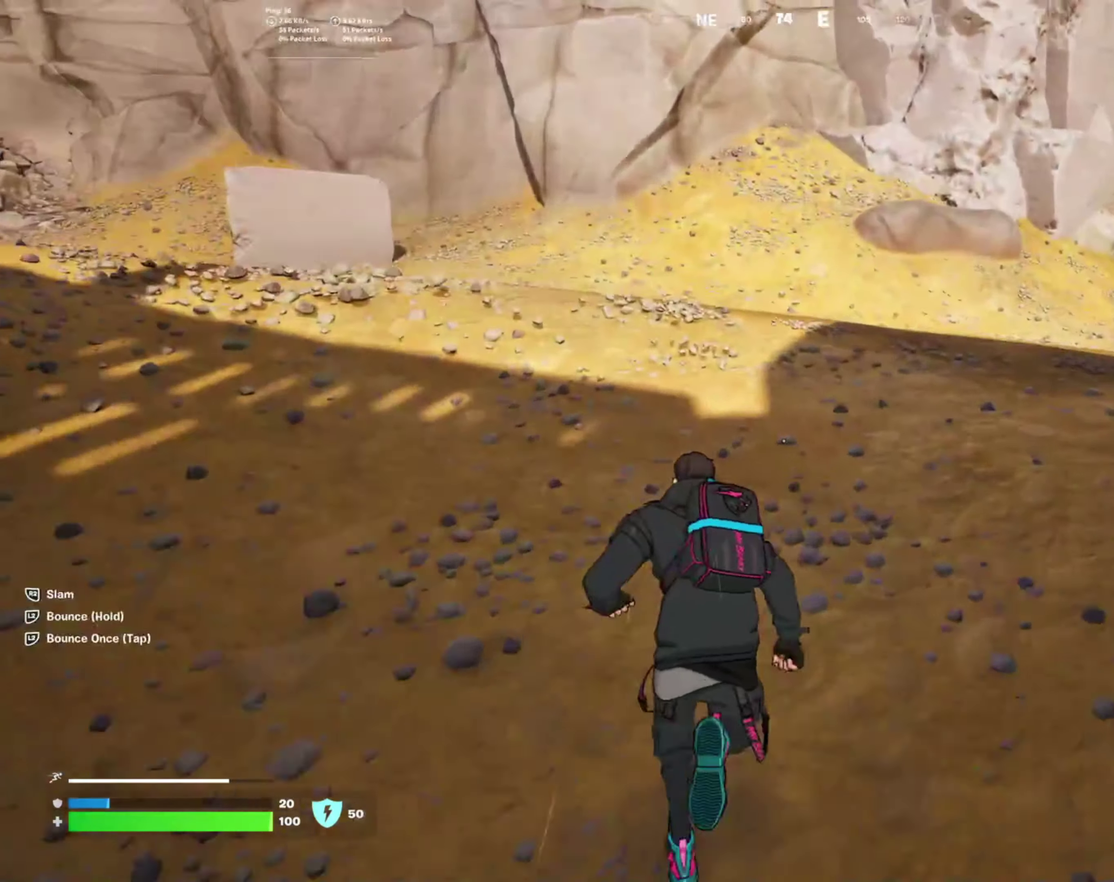
{"buttons": [], "right_stick": "center", "events": [[417, "right_stick", "center"]]}
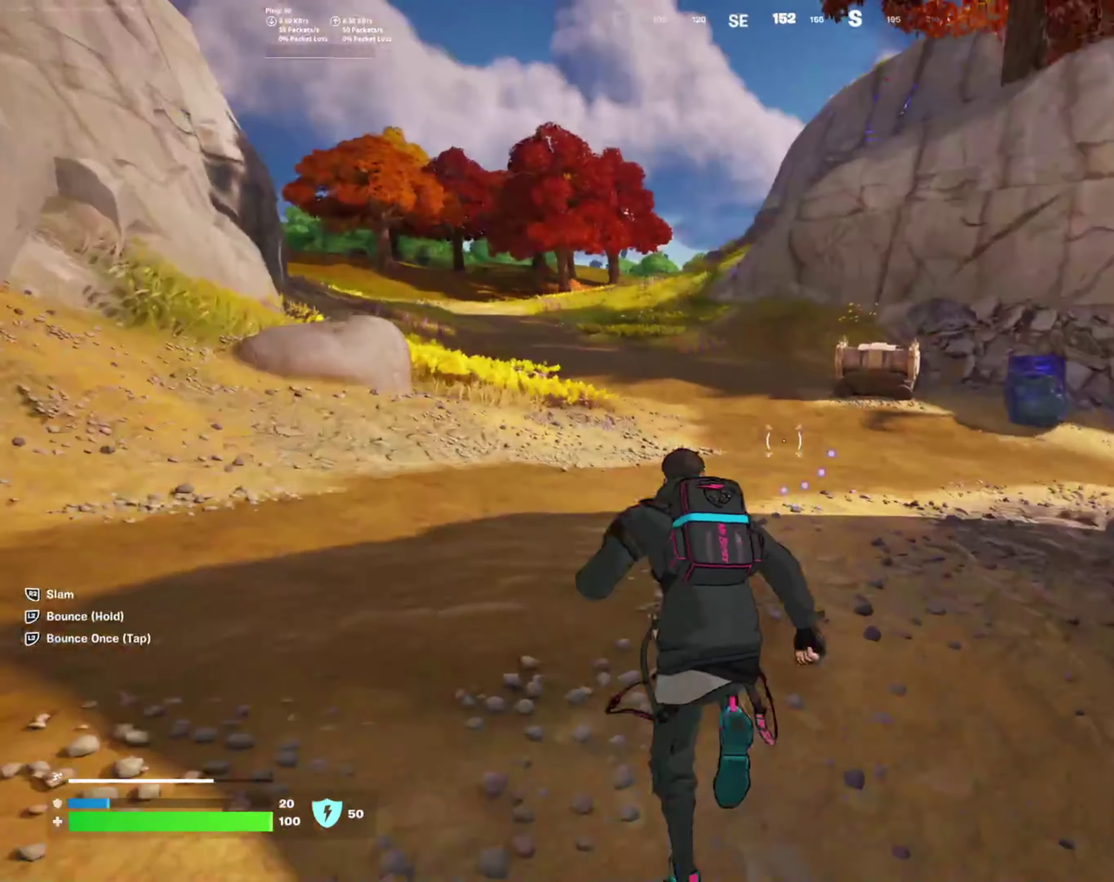
{"buttons": [], "right_stick": "center", "events": []}
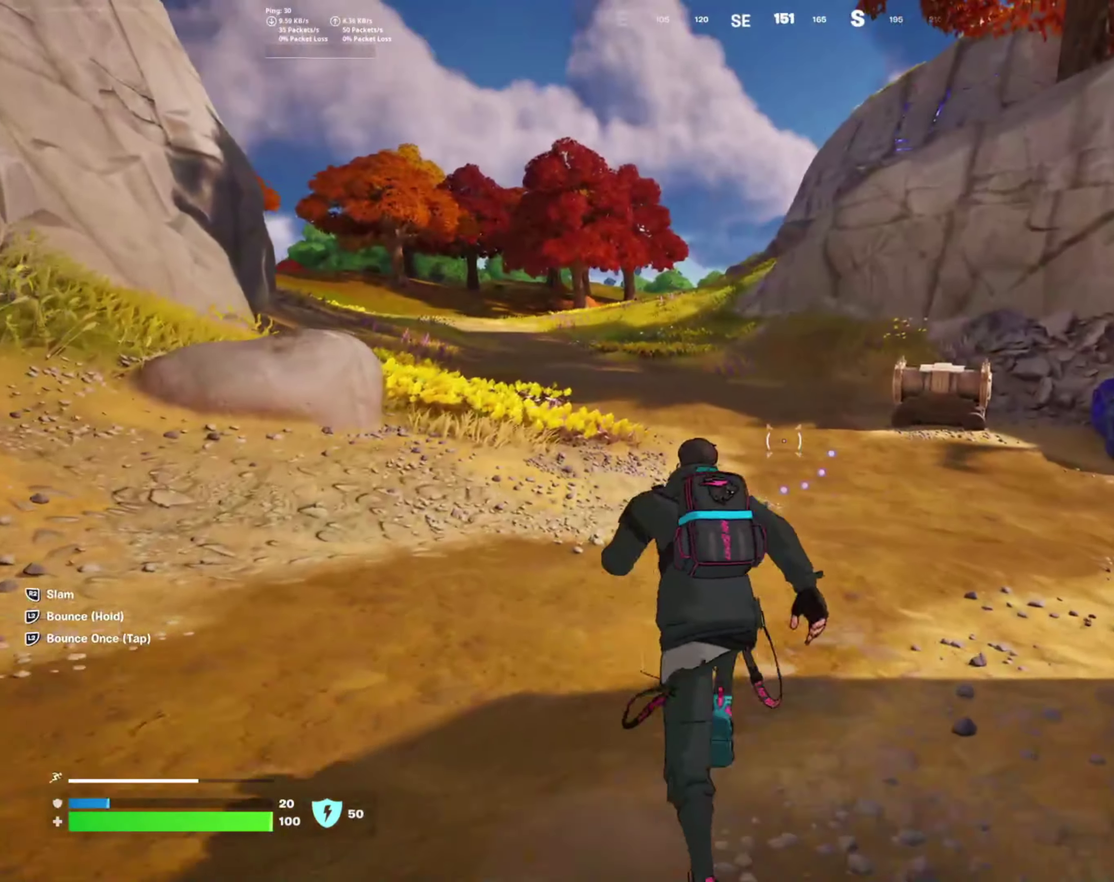
{"buttons": ["L2"], "right_stick": "center", "events": [[17, "CROSS", "down"], [100, "CROSS", "up"], [267, "L2", "down"]]}
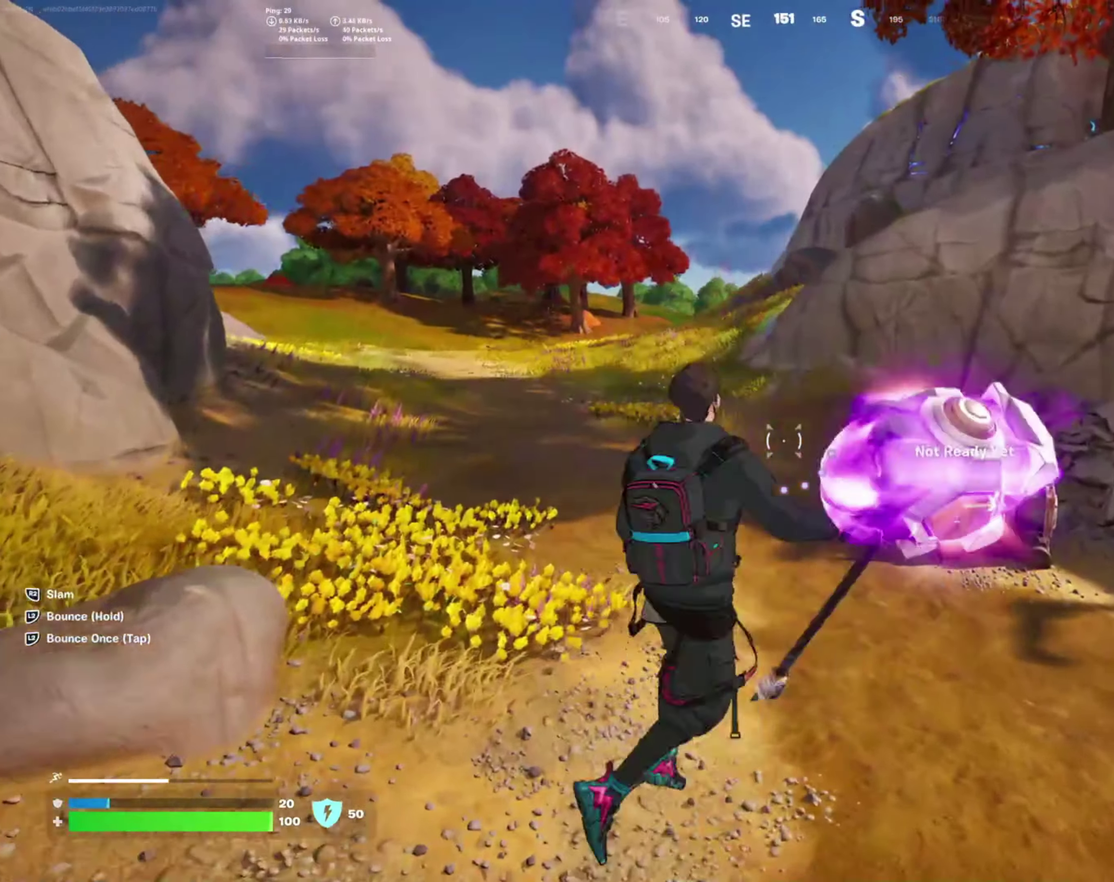
{"buttons": ["L2"], "right_stick": "center", "events": []}